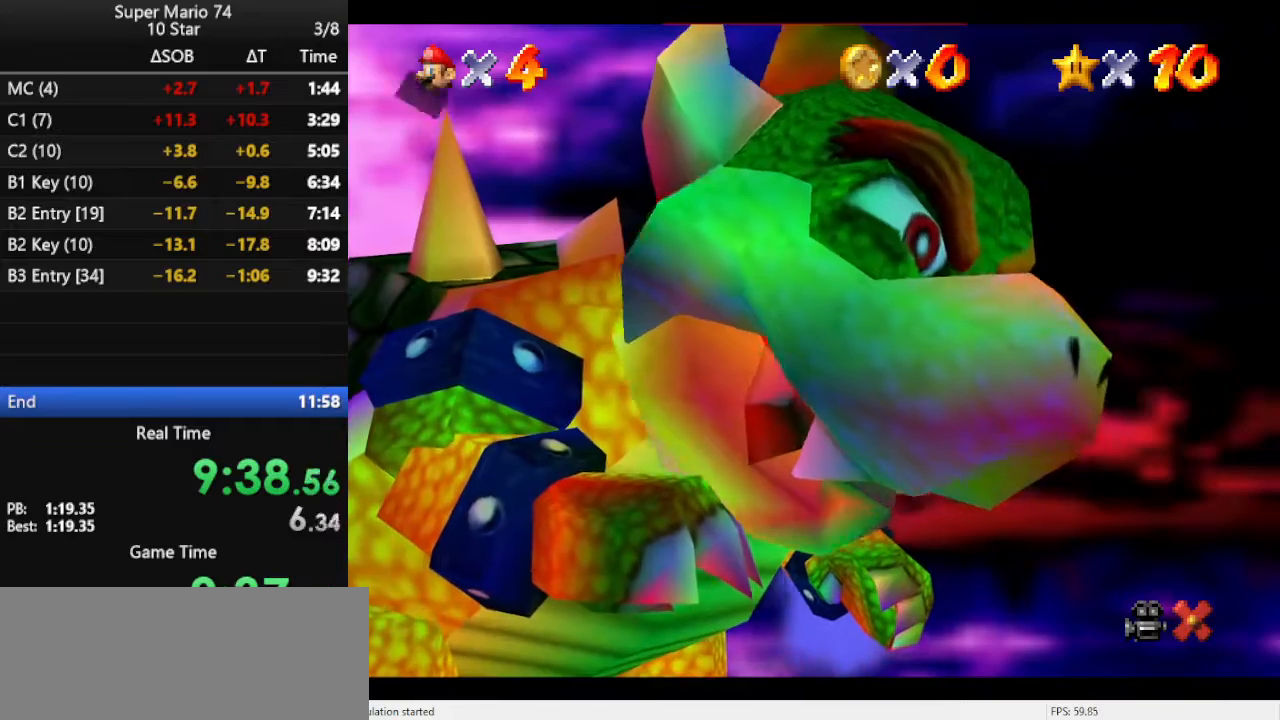
Gameplay with a controller (Nintendo layout); each line is a JSON object with the inputs held at the frame after it. "events" lists button and stick changes between this image and that frame as [ms after this image, input, new state], when the widget could be followed in between. Not read: L3 R3.
{"buttons": [], "left_stick": "up-left", "events": [[267, "B", "down"], [333, "B", "up"], [400, "left_stick", "up-left"]]}
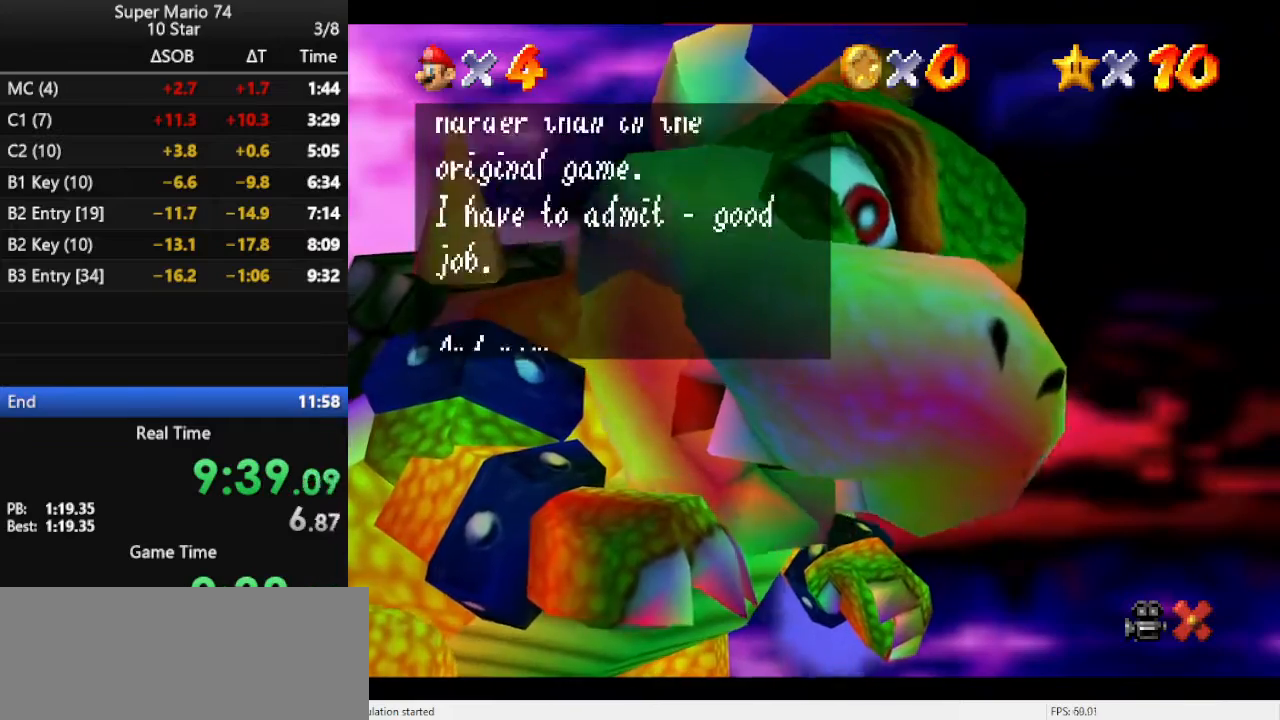
{"buttons": [], "left_stick": "up-left", "events": [[67, "B", "down"], [167, "B", "up"], [367, "B", "down"], [500, "B", "up"]]}
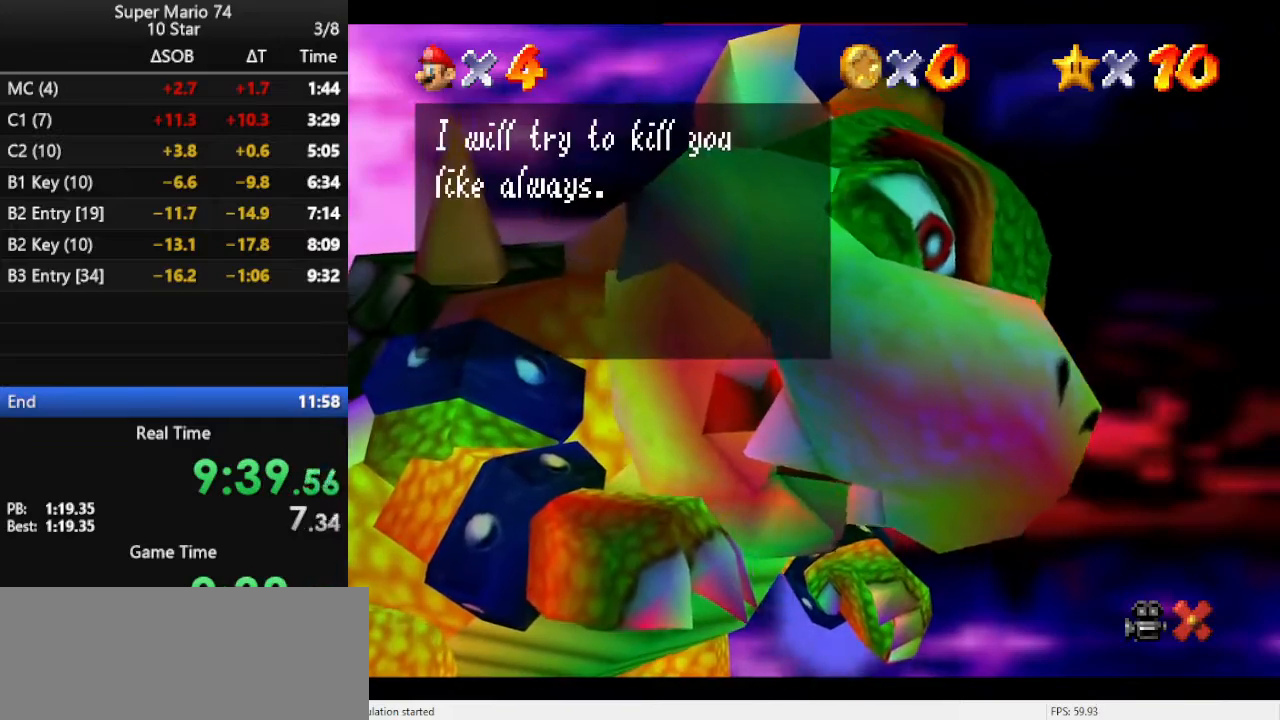
{"buttons": [], "left_stick": "up-left", "events": [[167, "B", "down"], [267, "B", "up"]]}
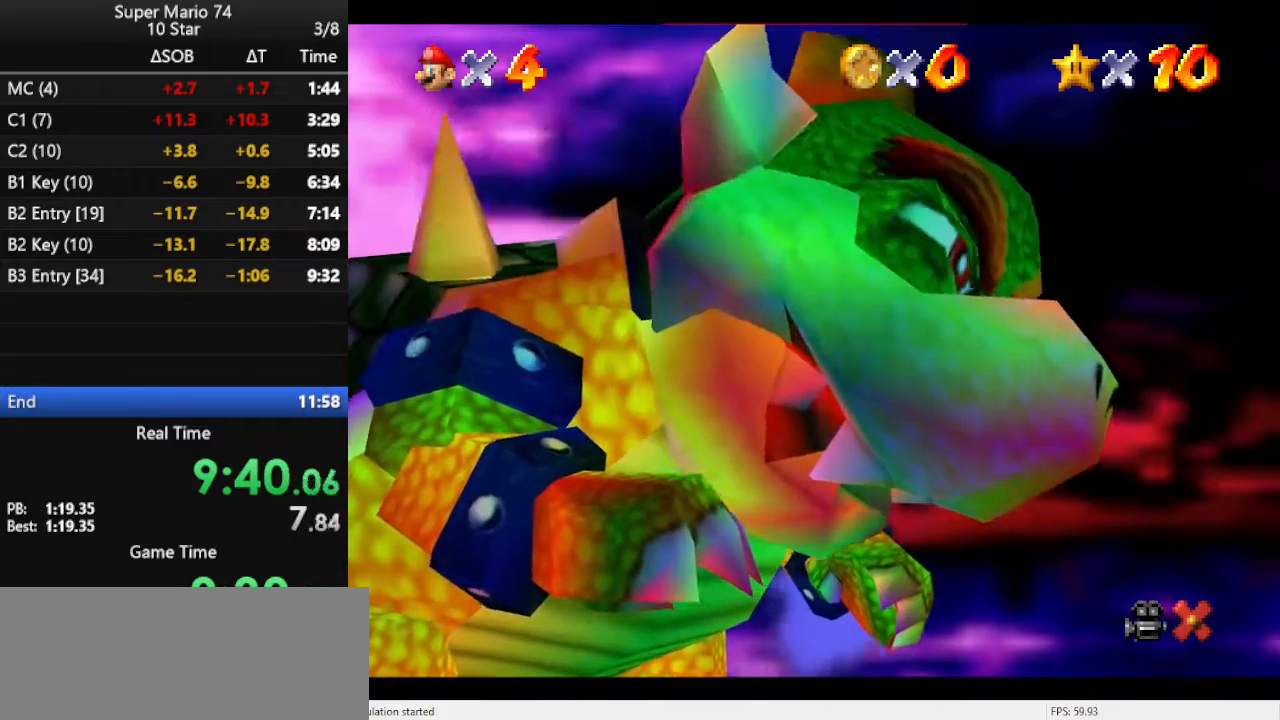
{"buttons": [], "left_stick": "up-left", "events": []}
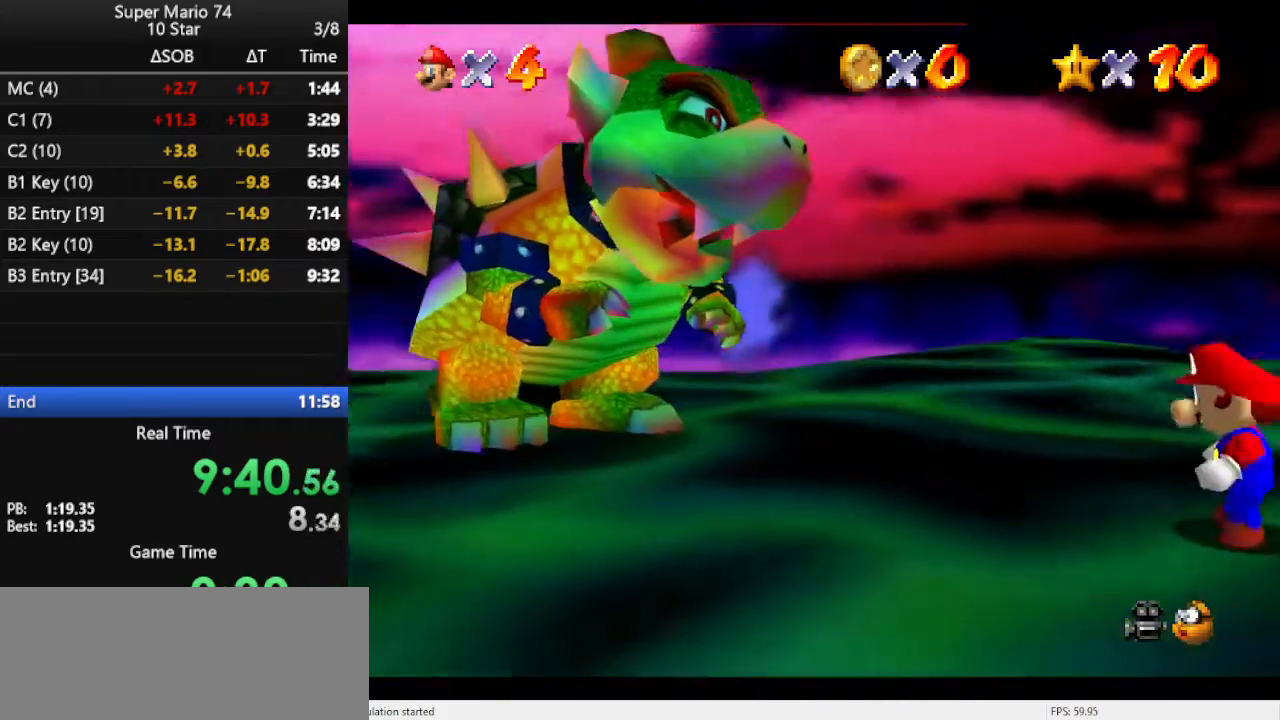
{"buttons": [], "left_stick": "up-left", "events": [[233, "C_DOWN", "down"], [400, "C_DOWN", "up"]]}
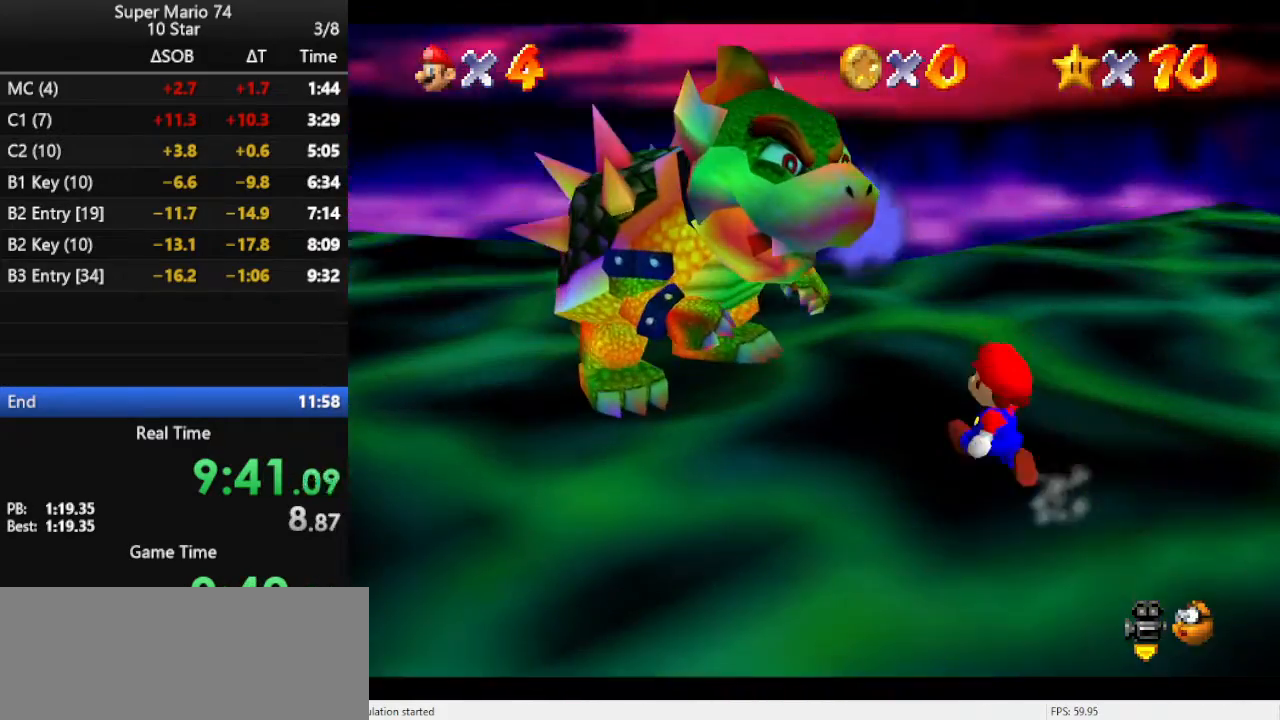
{"buttons": [], "left_stick": "up", "events": [[367, "left_stick", "up"]]}
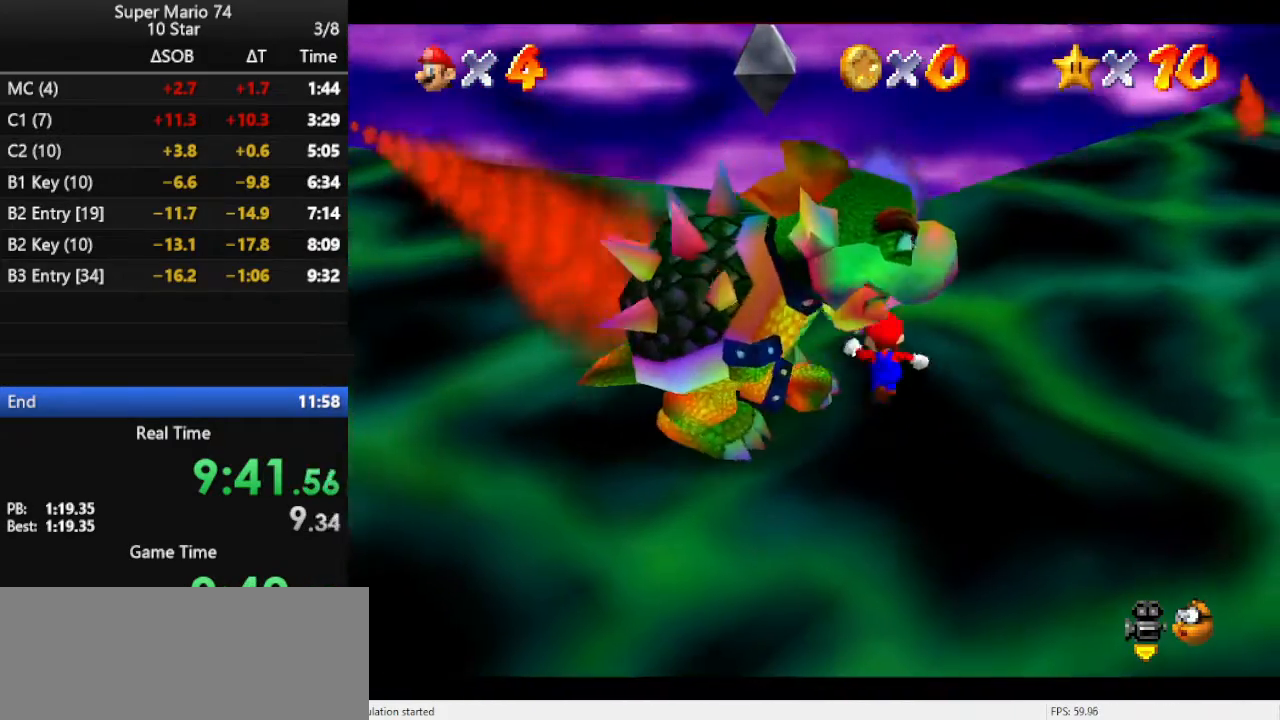
{"buttons": [], "left_stick": "center", "events": [[200, "left_stick", "center"], [433, "left_stick", "up"], [500, "left_stick", "center"]]}
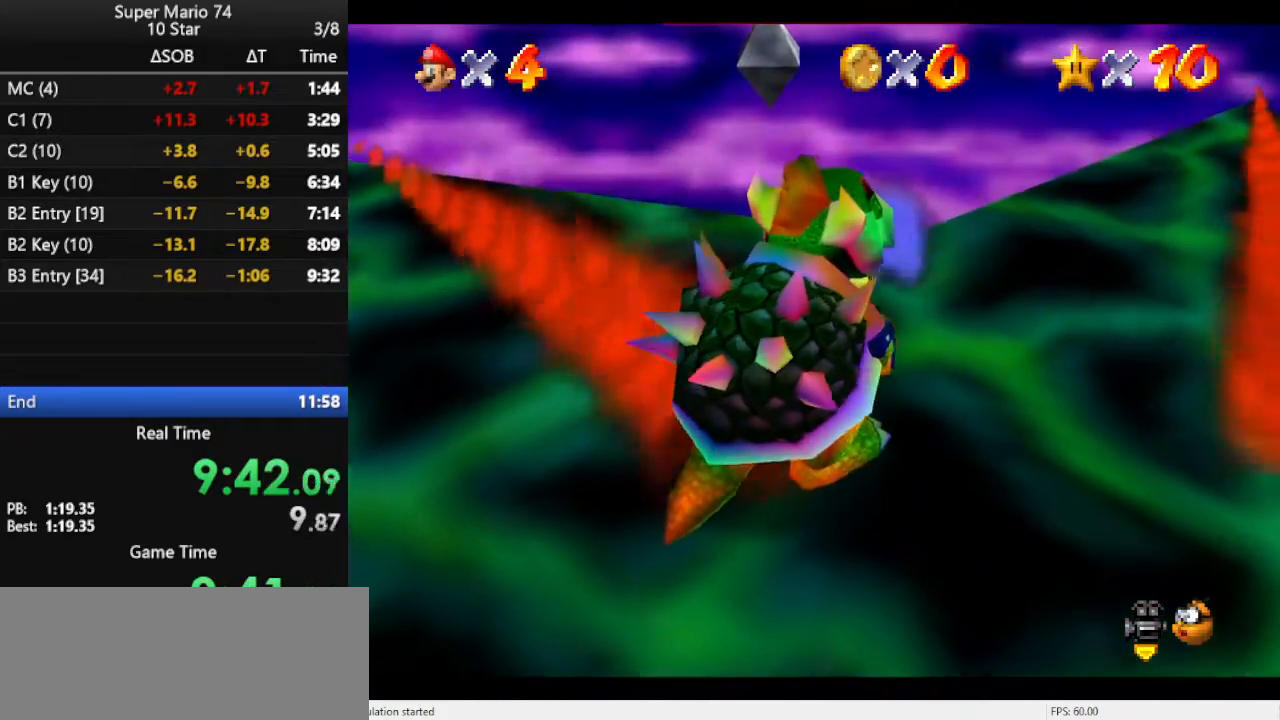
{"buttons": [], "left_stick": "left", "events": [[133, "left_stick", "up-left"], [267, "left_stick", "center"], [467, "left_stick", "left"]]}
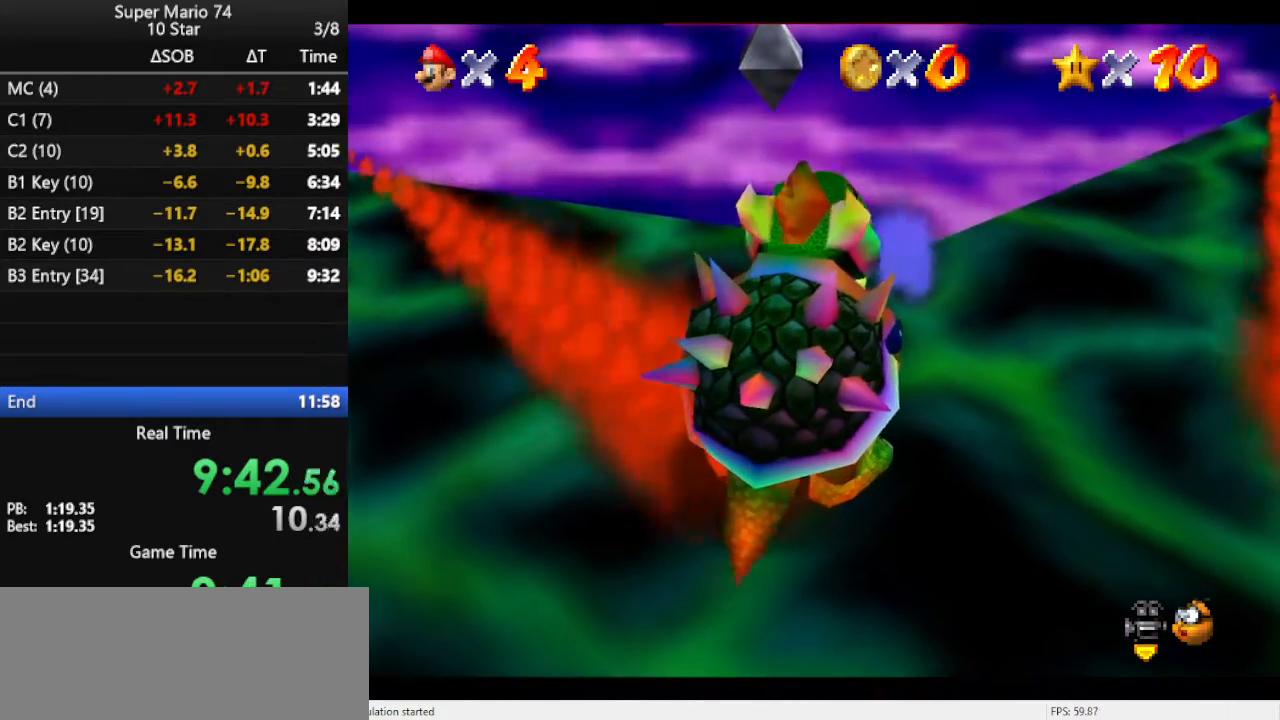
{"buttons": [], "left_stick": "left", "events": [[100, "left_stick", "center"], [200, "left_stick", "left"], [333, "left_stick", "center"], [400, "left_stick", "left"]]}
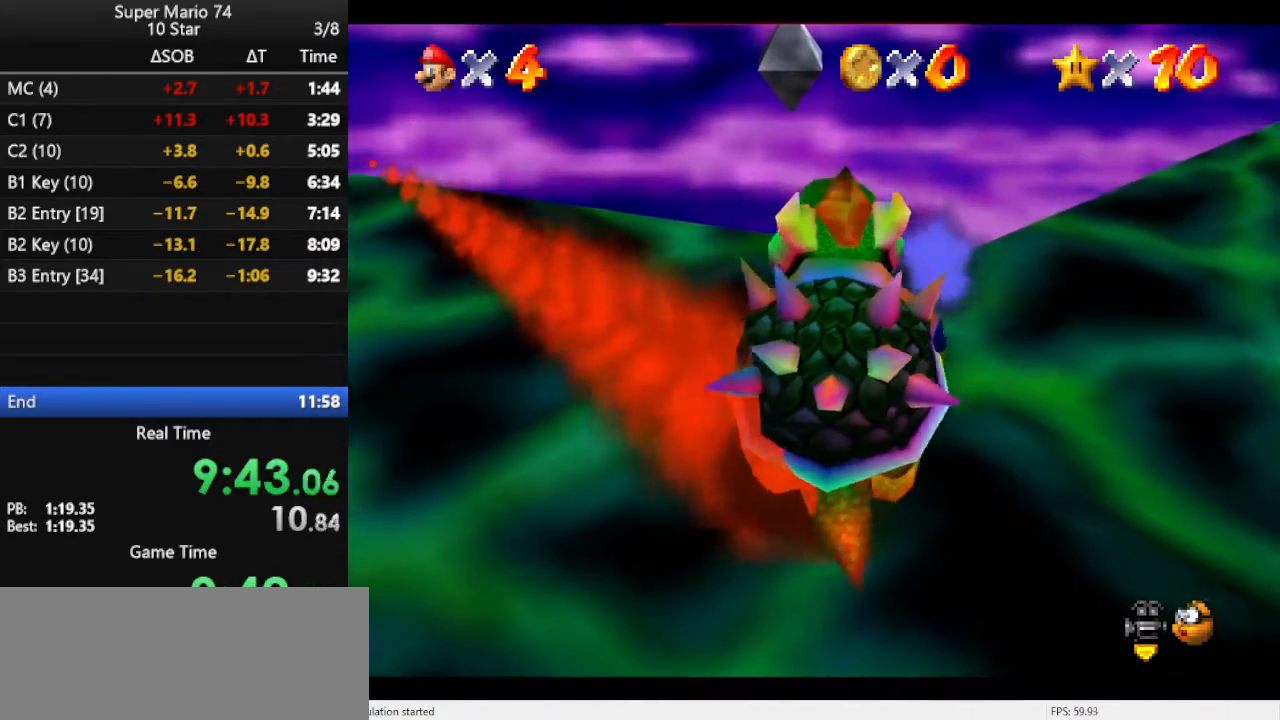
{"buttons": [], "left_stick": "down", "events": [[133, "left_stick", "down-left"], [433, "left_stick", "down"]]}
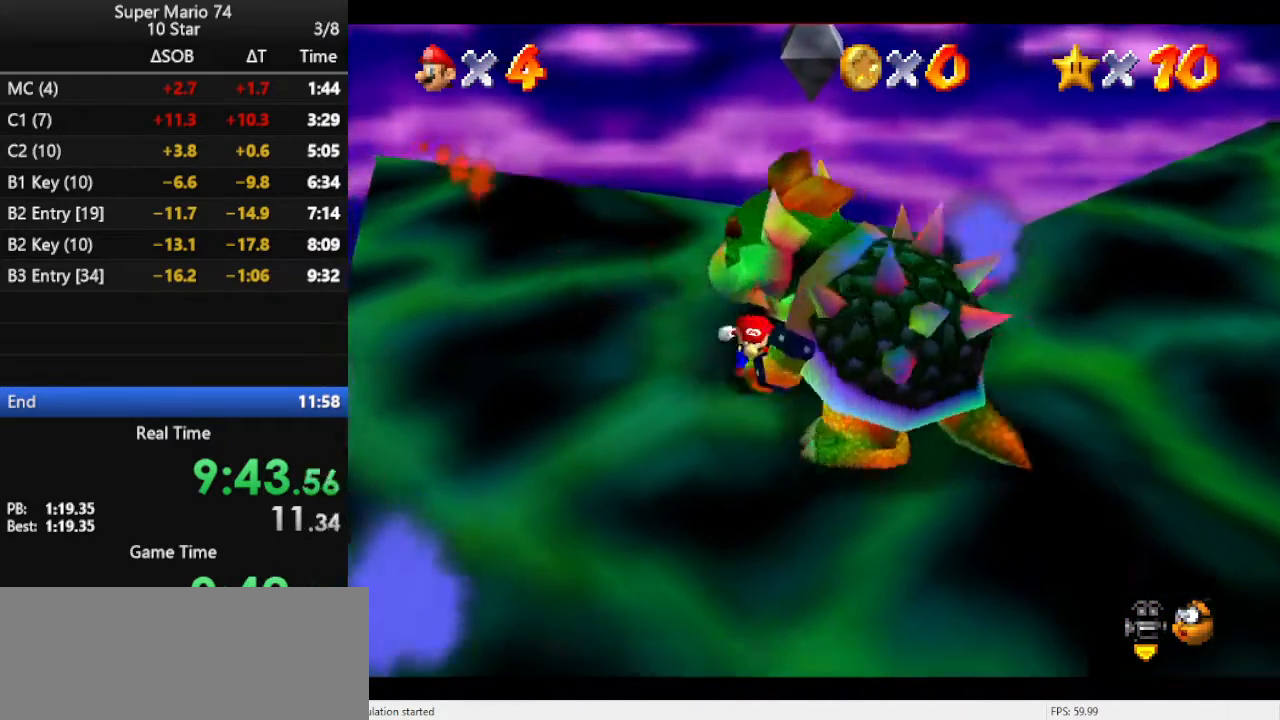
{"buttons": [], "left_stick": "right", "events": [[467, "left_stick", "right"]]}
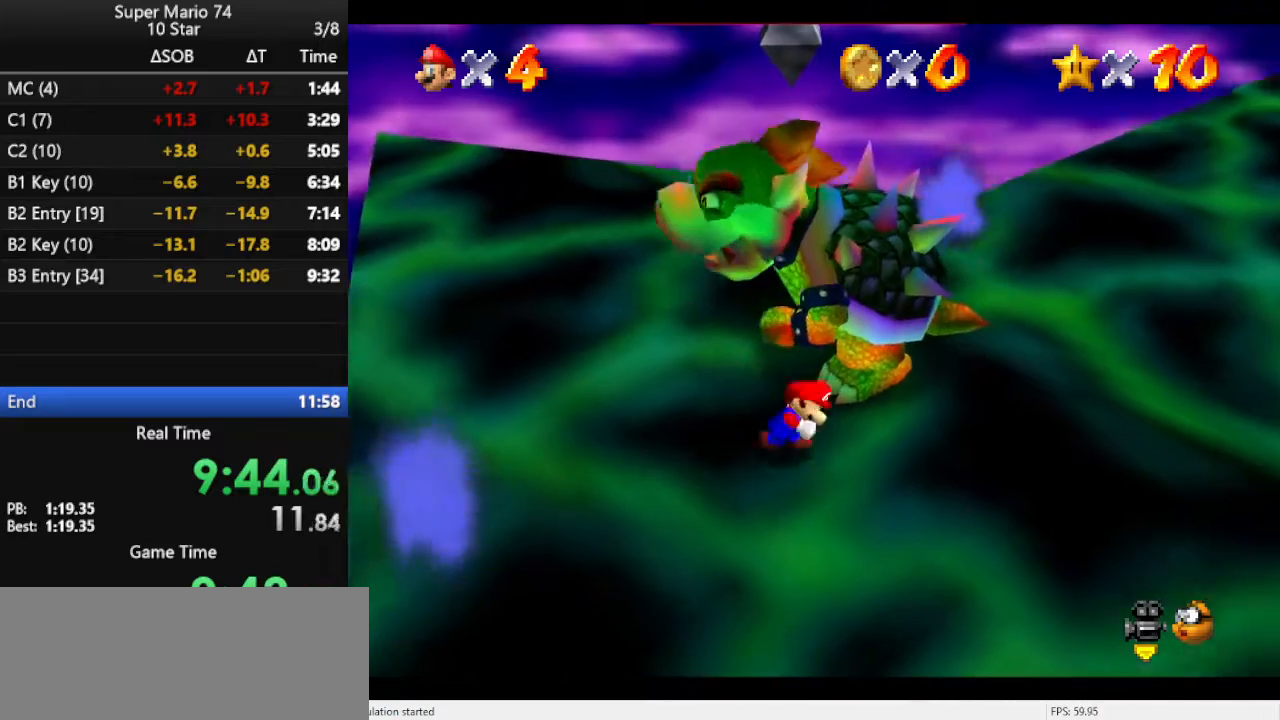
{"buttons": [], "left_stick": "up", "events": [[200, "left_stick", "up-right"], [433, "left_stick", "up"]]}
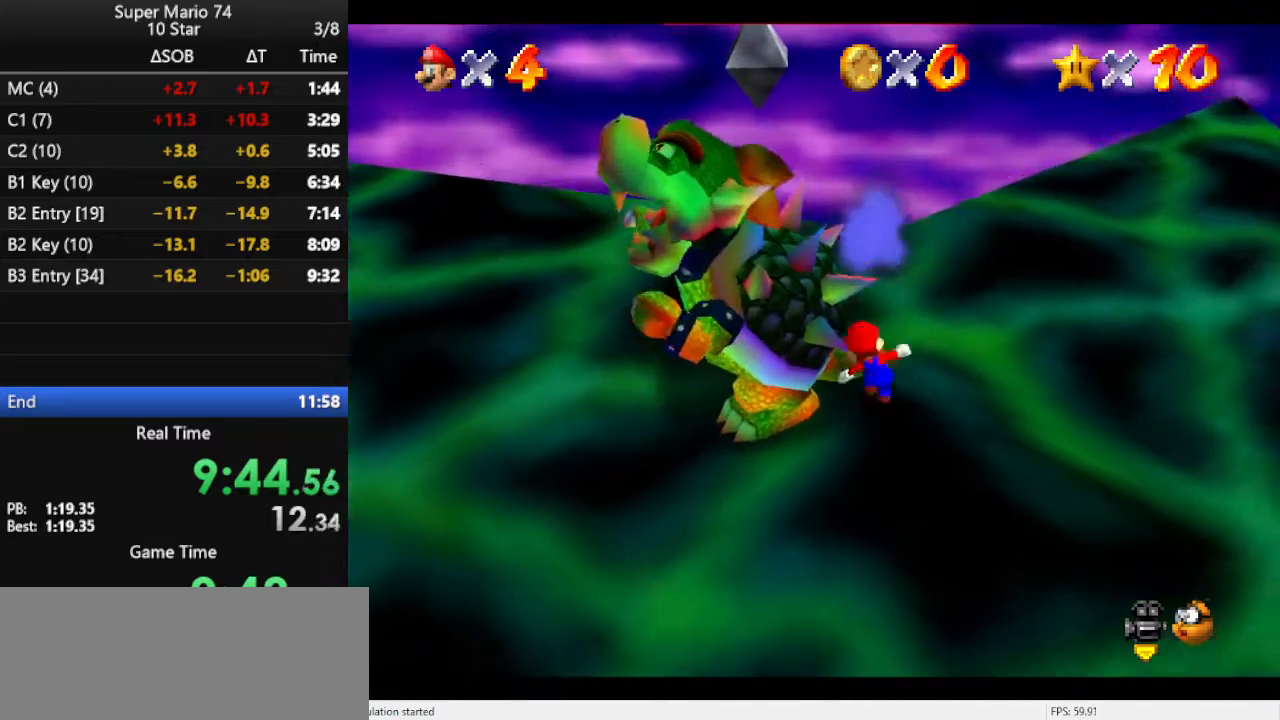
{"buttons": [], "left_stick": "left", "events": [[100, "left_stick", "up-left"], [200, "B", "down"], [300, "B", "up"], [300, "left_stick", "up-right"], [433, "left_stick", "left"]]}
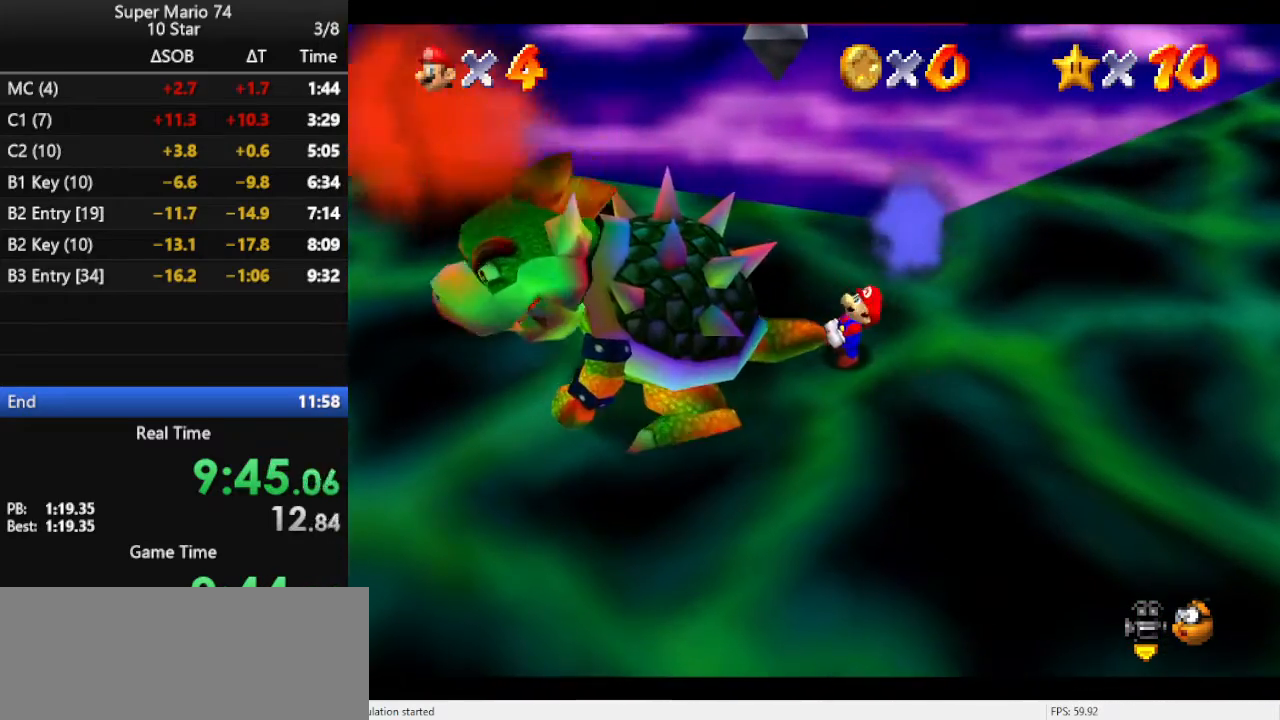
{"buttons": [], "left_stick": "up-right", "events": [[33, "left_stick", "up"], [167, "left_stick", "left"], [267, "left_stick", "up-right"], [400, "left_stick", "left"], [500, "left_stick", "up-right"]]}
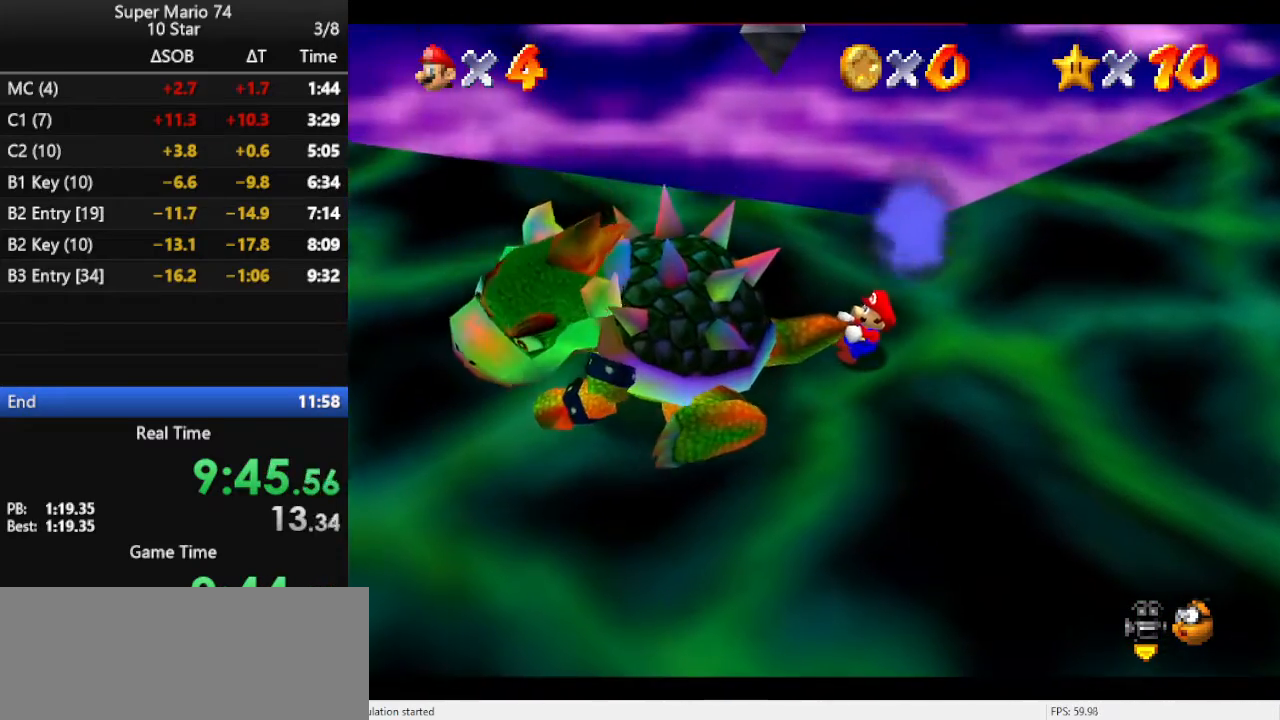
{"buttons": [], "left_stick": "down", "events": [[33, "left_stick", "down-right"], [100, "left_stick", "left"], [167, "left_stick", "up"], [267, "left_stick", "down"], [367, "left_stick", "left"], [467, "left_stick", "down"]]}
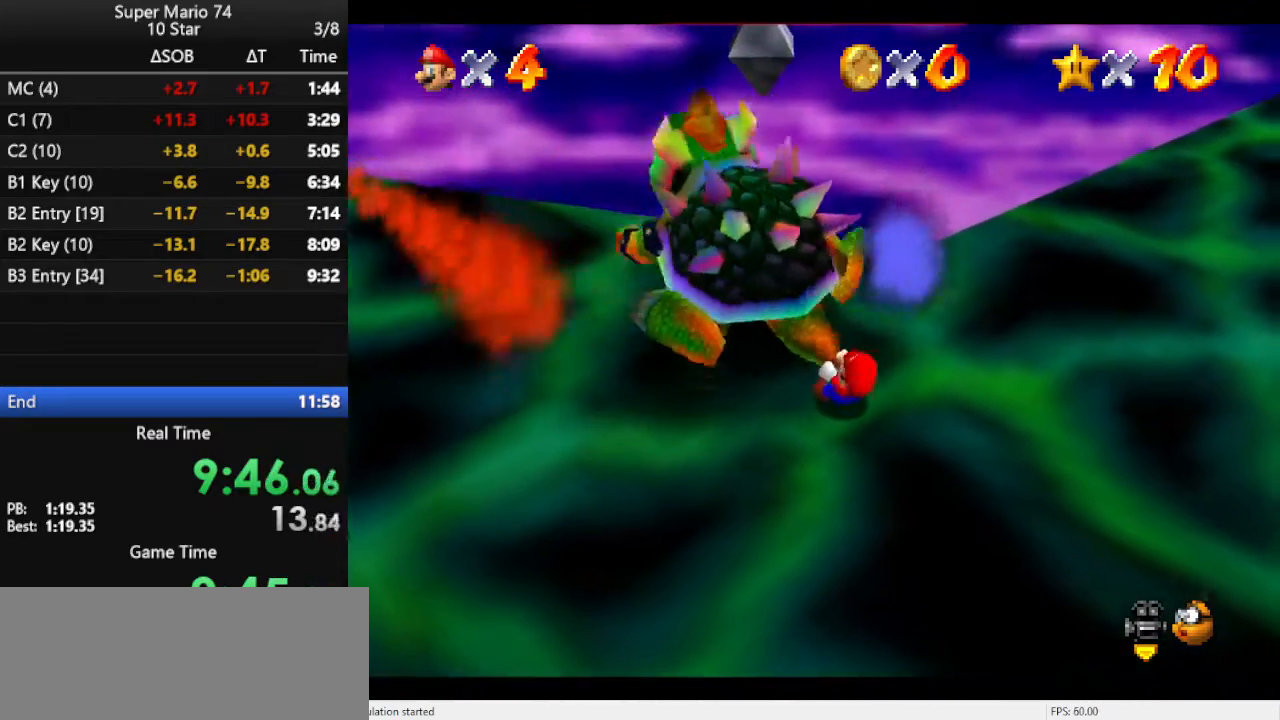
{"buttons": [], "left_stick": "up", "events": [[67, "left_stick", "up"], [167, "left_stick", "down"], [267, "left_stick", "up-left"], [367, "left_stick", "down"], [433, "left_stick", "left"], [500, "left_stick", "up"]]}
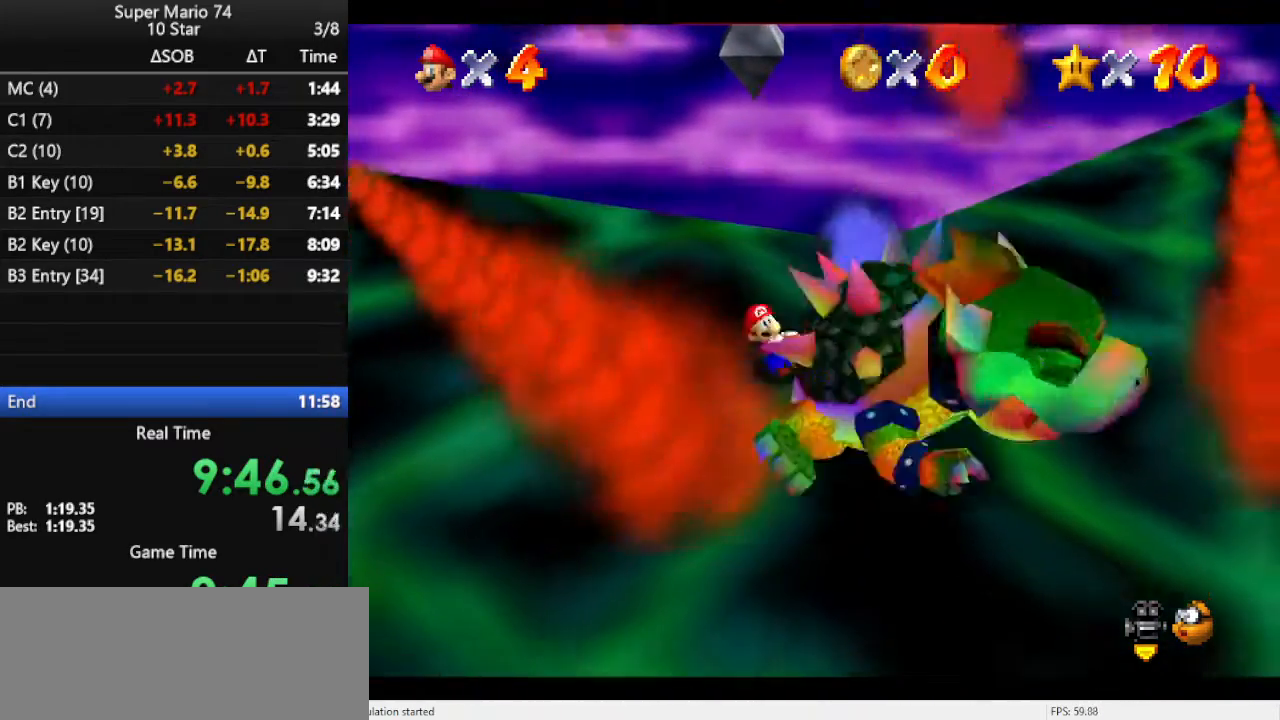
{"buttons": [], "left_stick": "up", "events": [[67, "left_stick", "right"], [133, "left_stick", "left"], [200, "left_stick", "up"], [300, "left_stick", "down"], [367, "left_stick", "left"], [433, "left_stick", "up"]]}
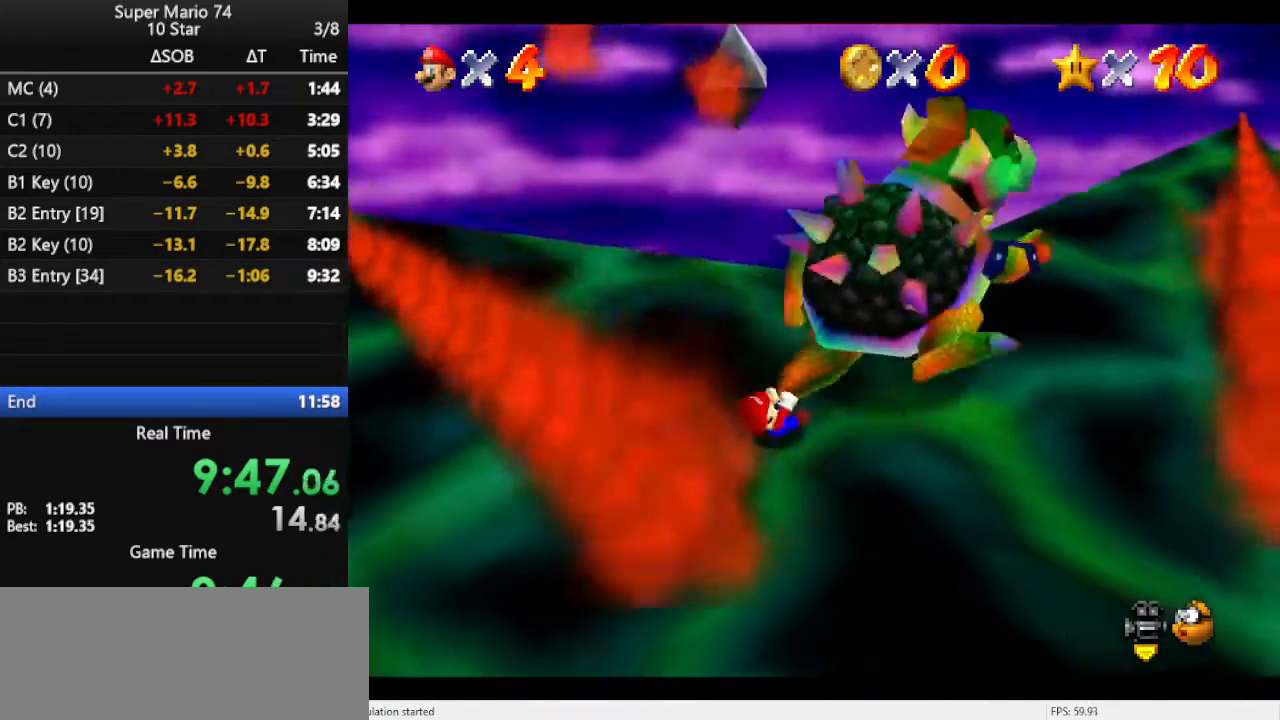
{"buttons": [], "left_stick": "left", "events": [[67, "left_stick", "down"], [167, "left_stick", "left"], [233, "left_stick", "up"], [367, "left_stick", "right"], [433, "left_stick", "down"], [500, "left_stick", "left"]]}
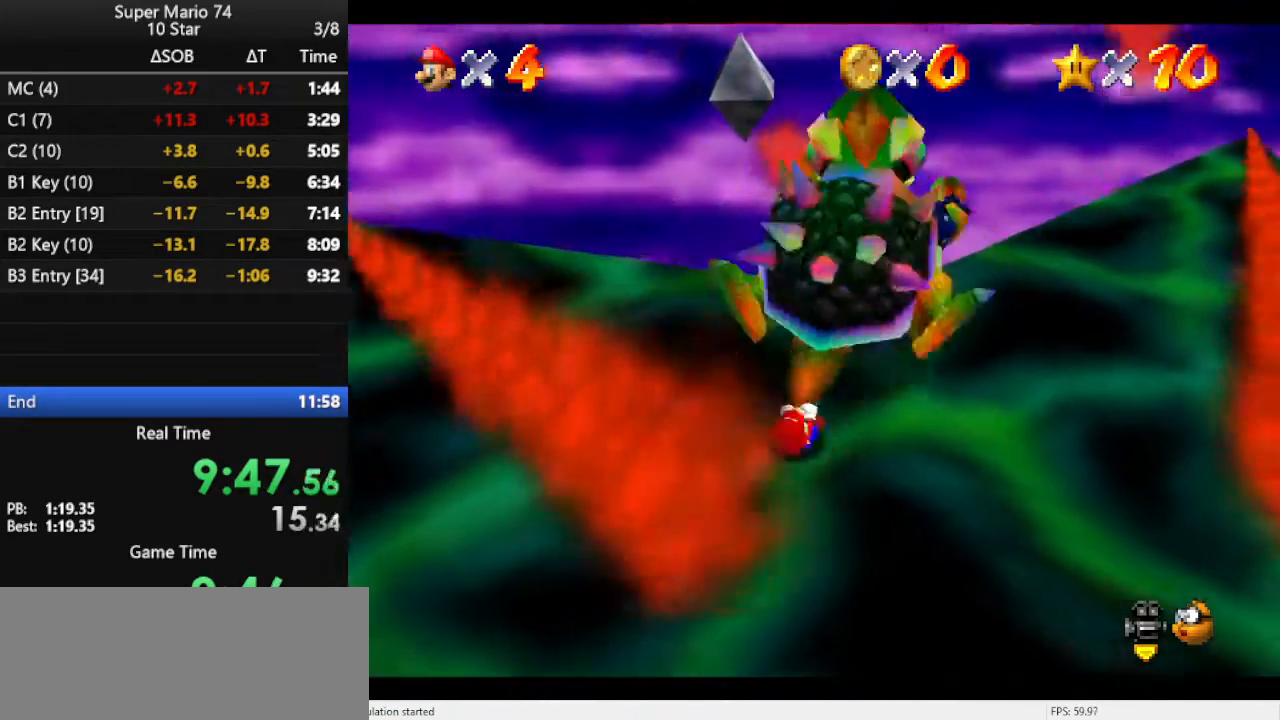
{"buttons": [], "left_stick": "up", "events": [[67, "left_stick", "up"]]}
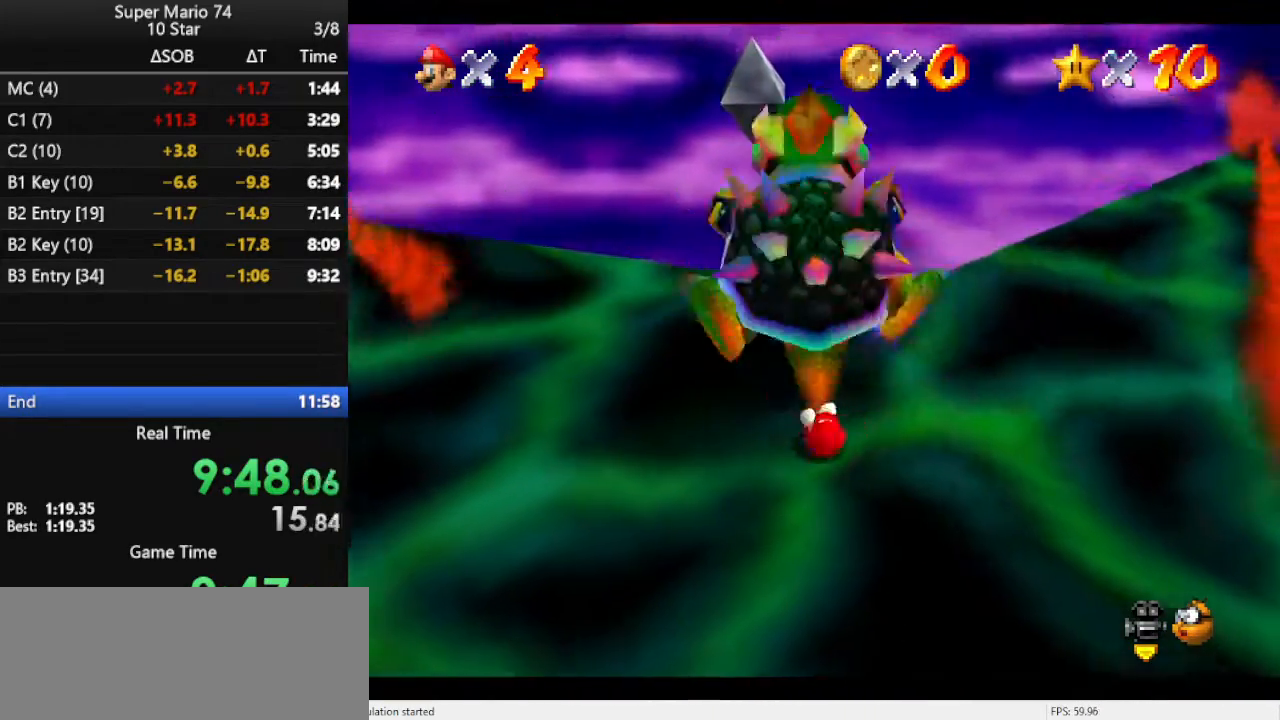
{"buttons": [], "left_stick": "up", "events": []}
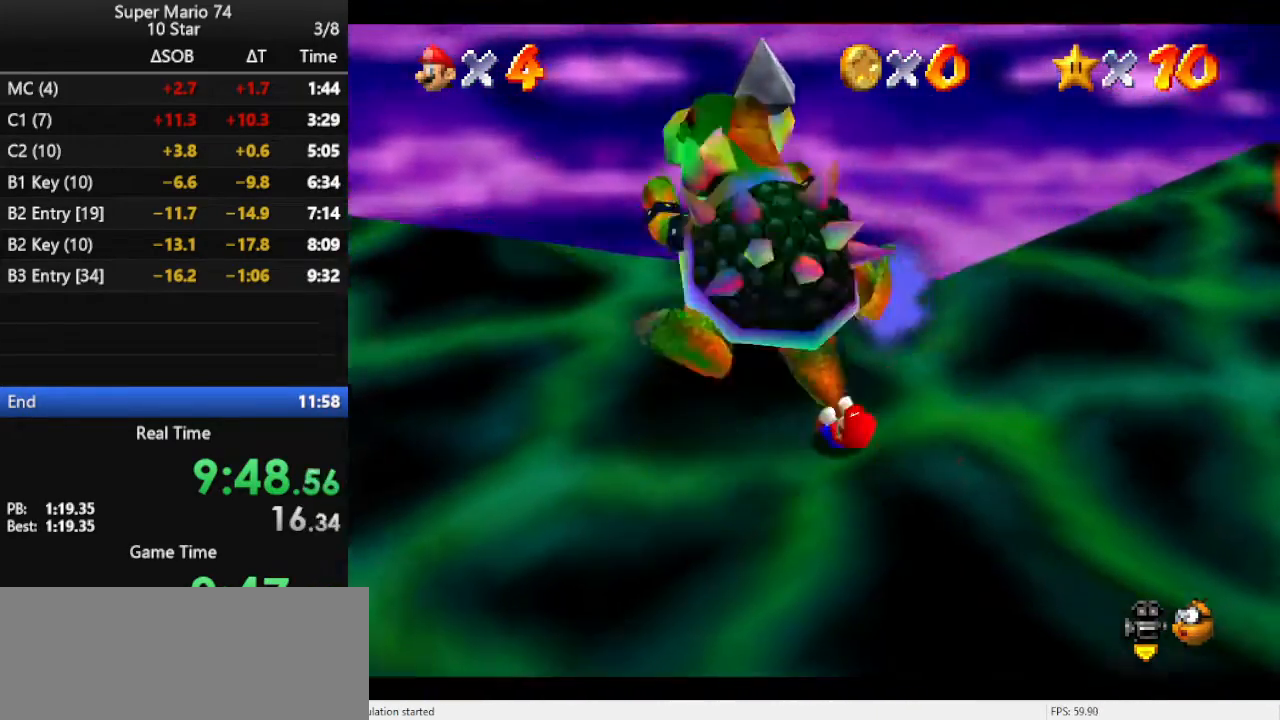
{"buttons": [], "left_stick": "center", "events": [[100, "B", "down"], [167, "B", "up"], [167, "left_stick", "center"]]}
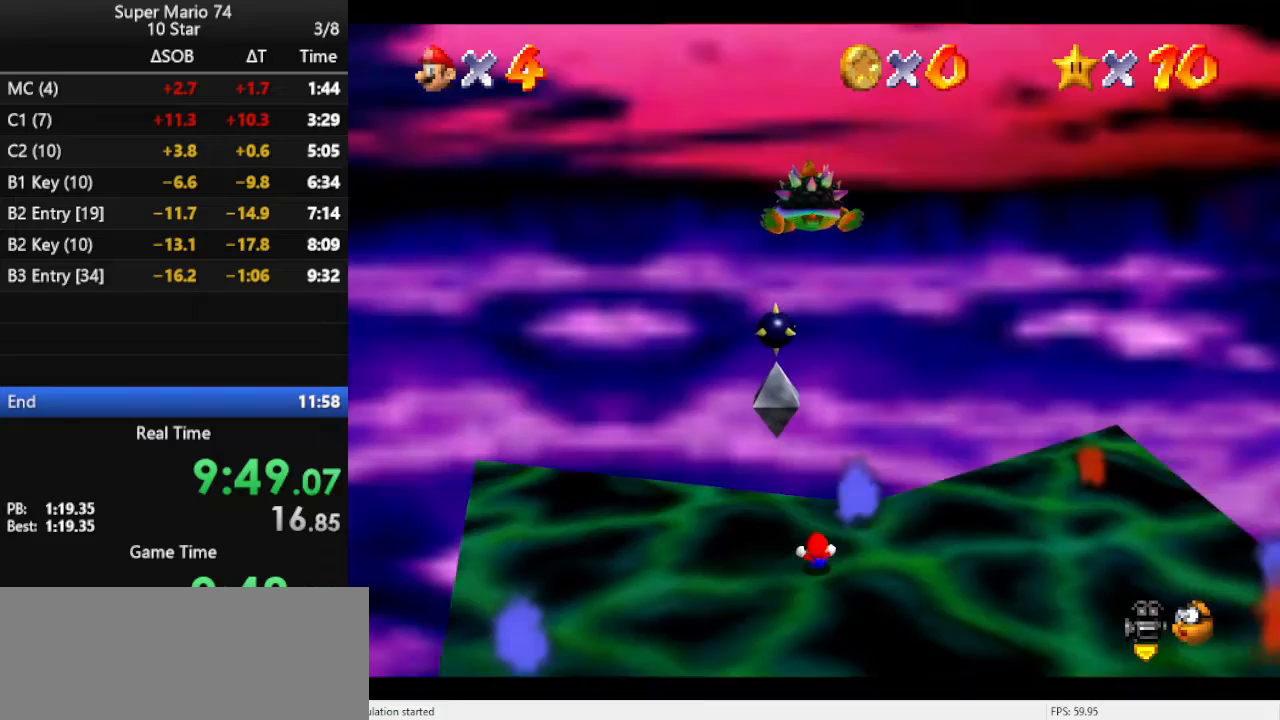
{"buttons": [], "left_stick": "down", "events": [[200, "left_stick", "down"]]}
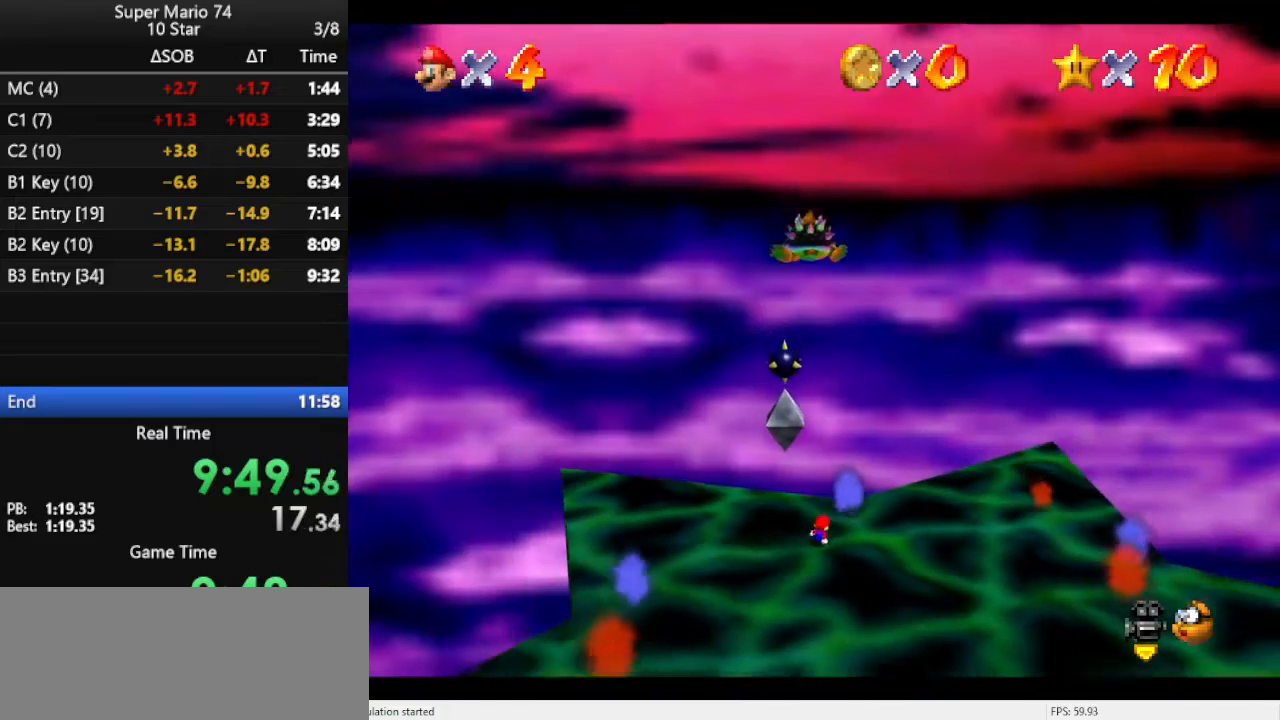
{"buttons": [], "left_stick": "down", "events": []}
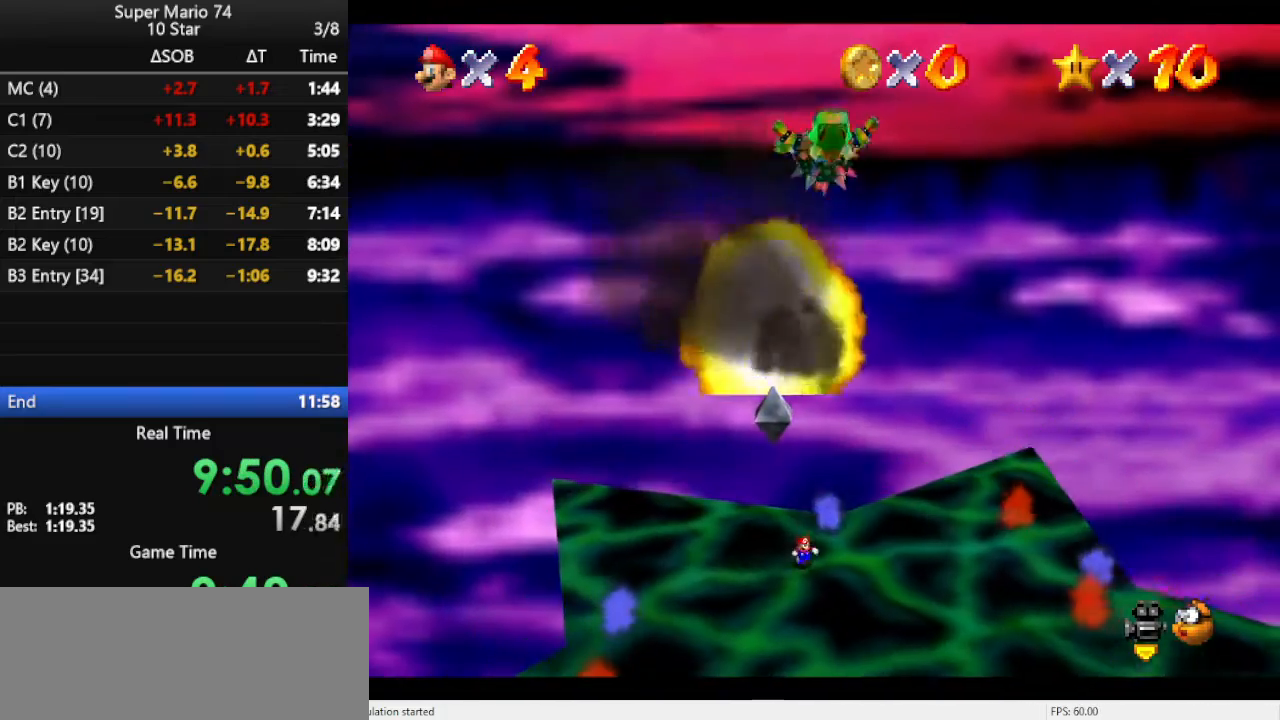
{"buttons": [], "left_stick": "down", "events": [[100, "A", "down"], [433, "A", "up"]]}
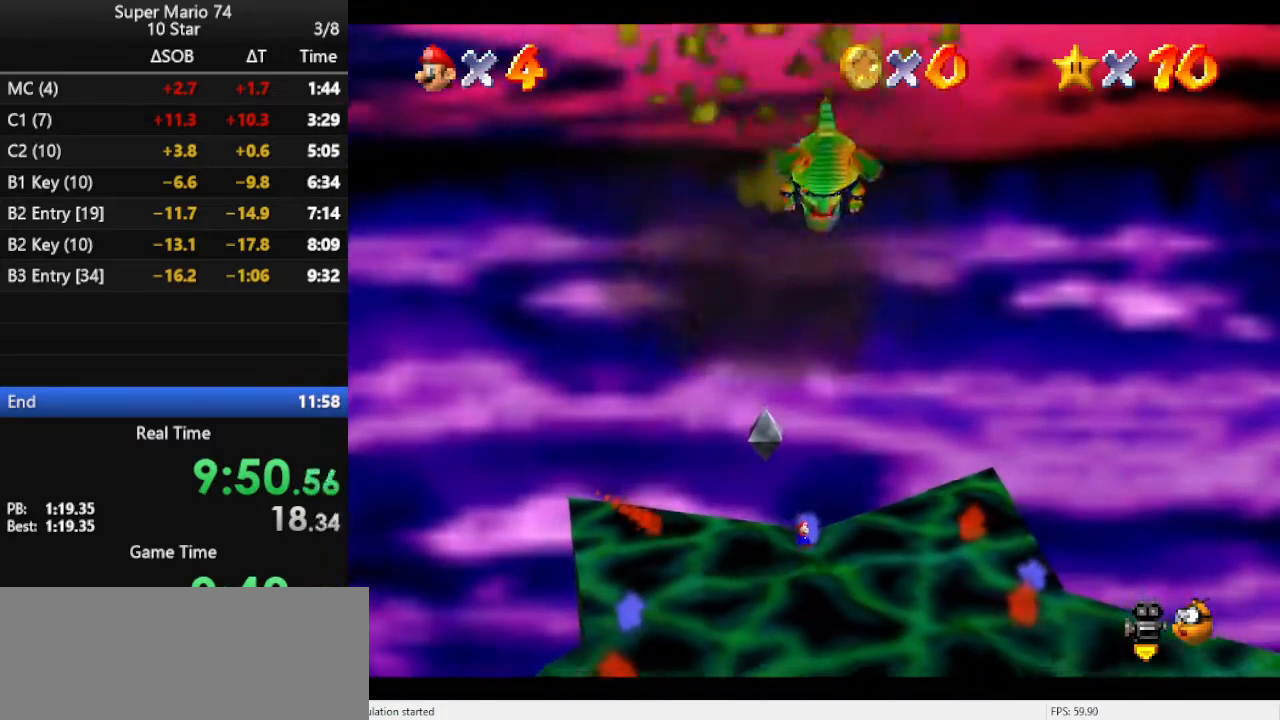
{"buttons": ["B"], "left_stick": "down", "events": [[300, "B", "down"], [400, "B", "up"], [500, "B", "down"]]}
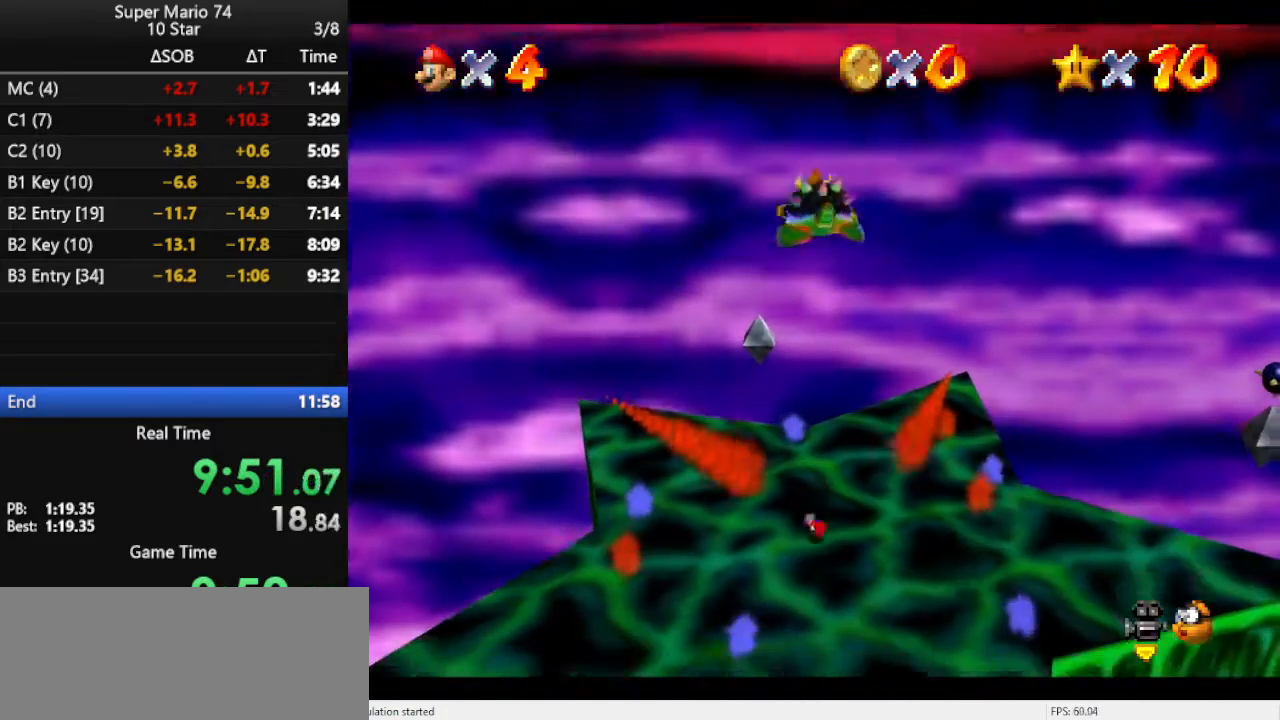
{"buttons": [], "left_stick": "up", "events": [[67, "B", "up"], [133, "B", "down"], [233, "B", "up"], [433, "left_stick", "up"]]}
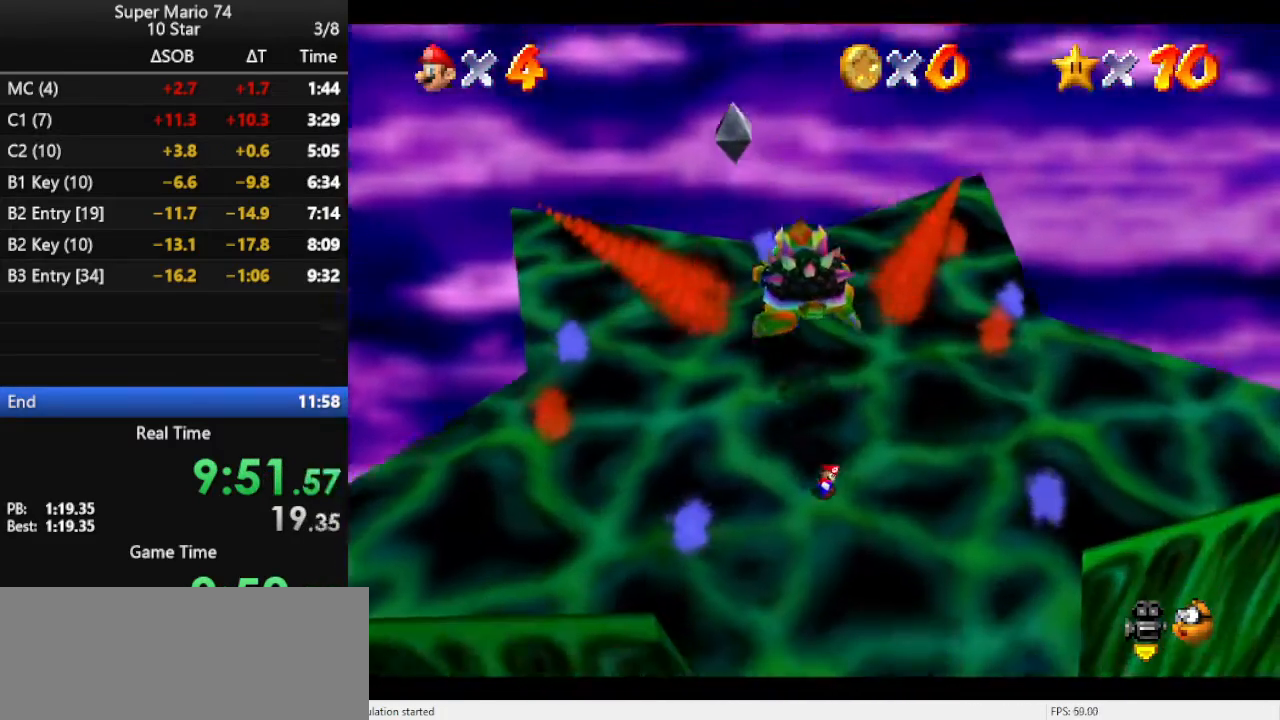
{"buttons": ["C_RIGHT"], "left_stick": "left", "events": [[200, "A", "down"], [267, "A", "up"], [267, "B", "down"], [333, "B", "up"], [433, "C_RIGHT", "down"], [500, "left_stick", "left"]]}